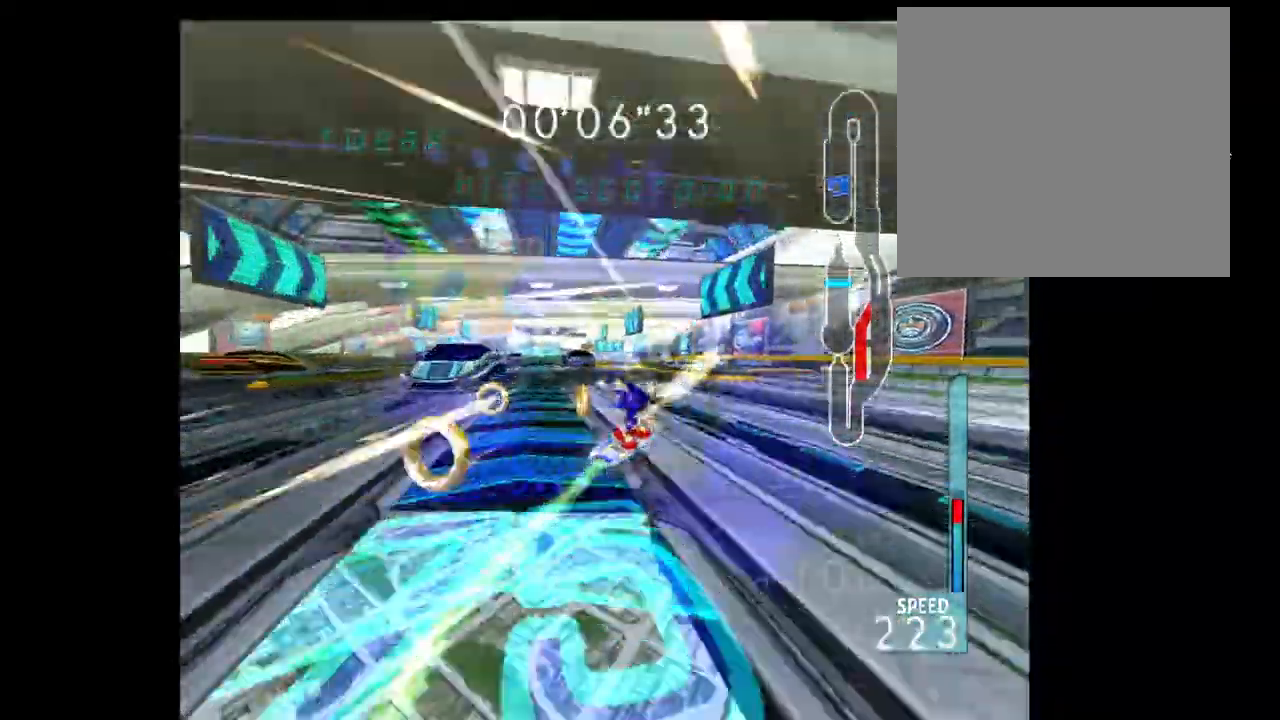
Gameplay with a controller (Xbox layout); each line is a JSON object with the inputs held at the frame after it. "events" lists button and stick changes between this image and that frame as [ms after this image, input, new state], when the widget could be followed in between. Not read: L3 R3.
{"buttons": [], "left_stick": "up-right", "right_stick": "center", "events": [[133, "R2", "down"], [317, "R2", "up"]]}
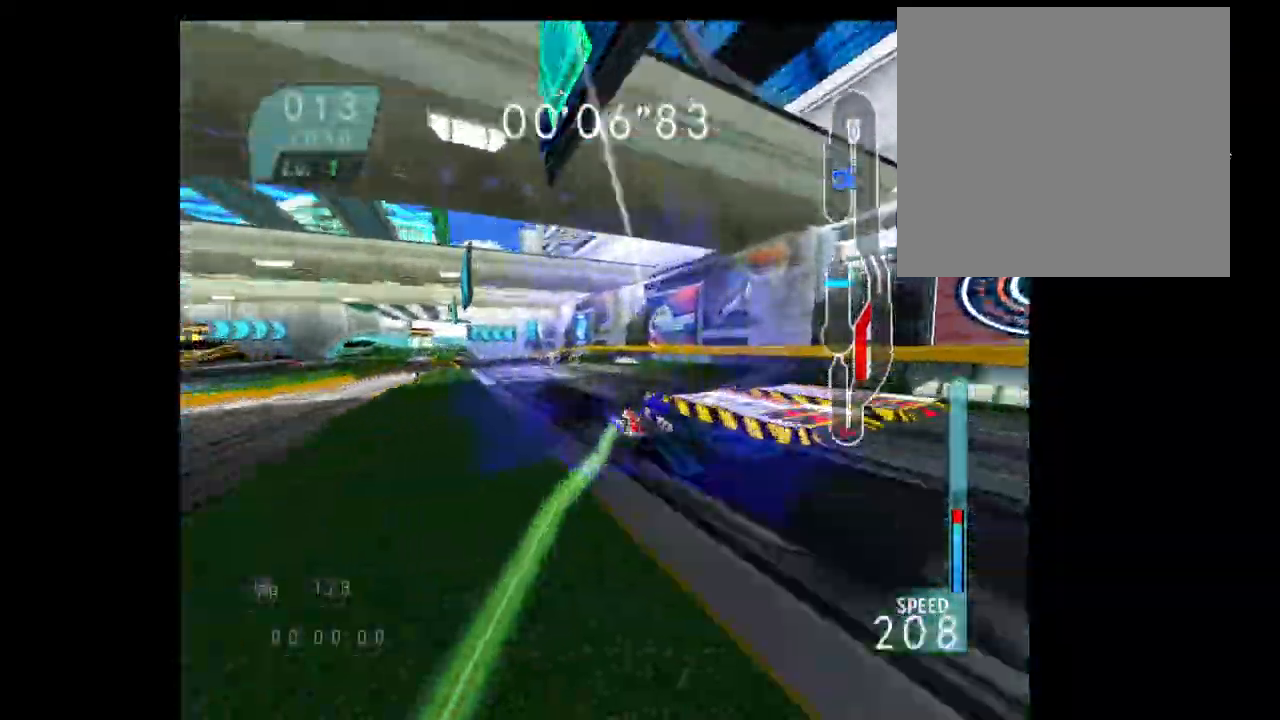
{"buttons": [], "left_stick": "left", "right_stick": "center", "events": [[67, "R2", "down"], [67, "left_stick", "up-left"], [150, "left_stick", "left"], [250, "R2", "up"], [300, "R2", "down"], [500, "R2", "up"]]}
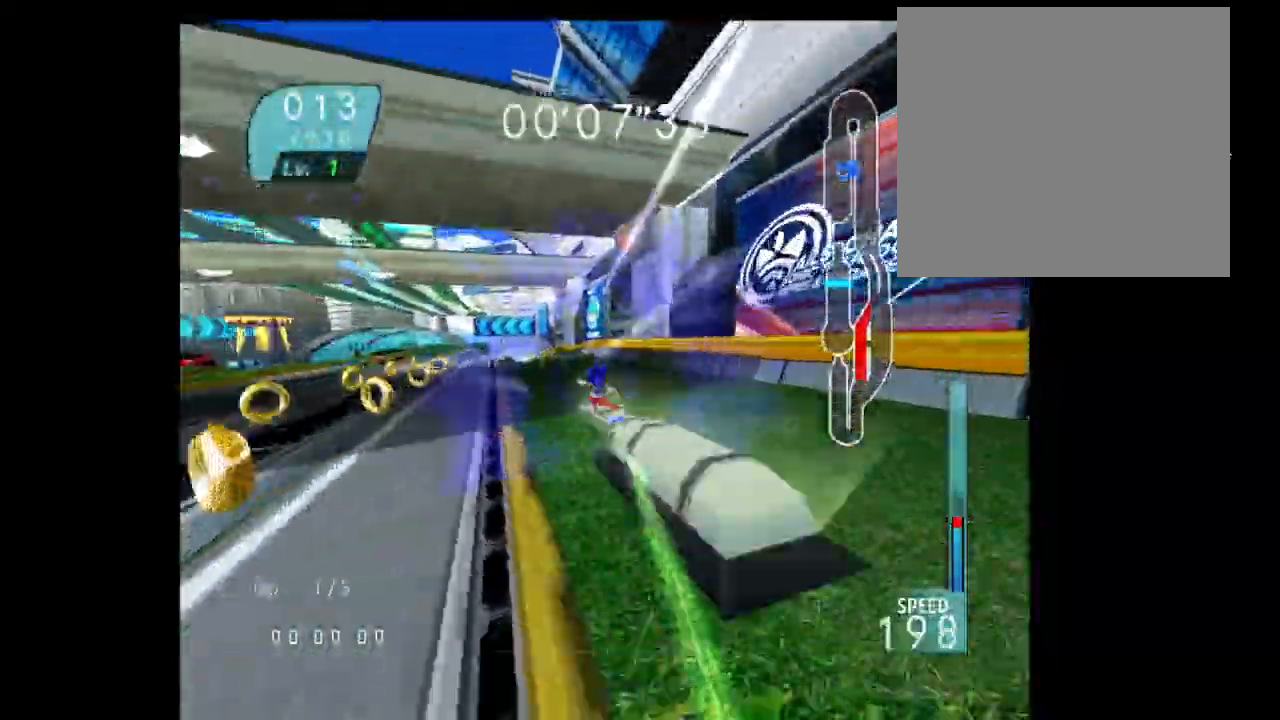
{"buttons": ["B", "R2"], "left_stick": "up-left", "right_stick": "center"}
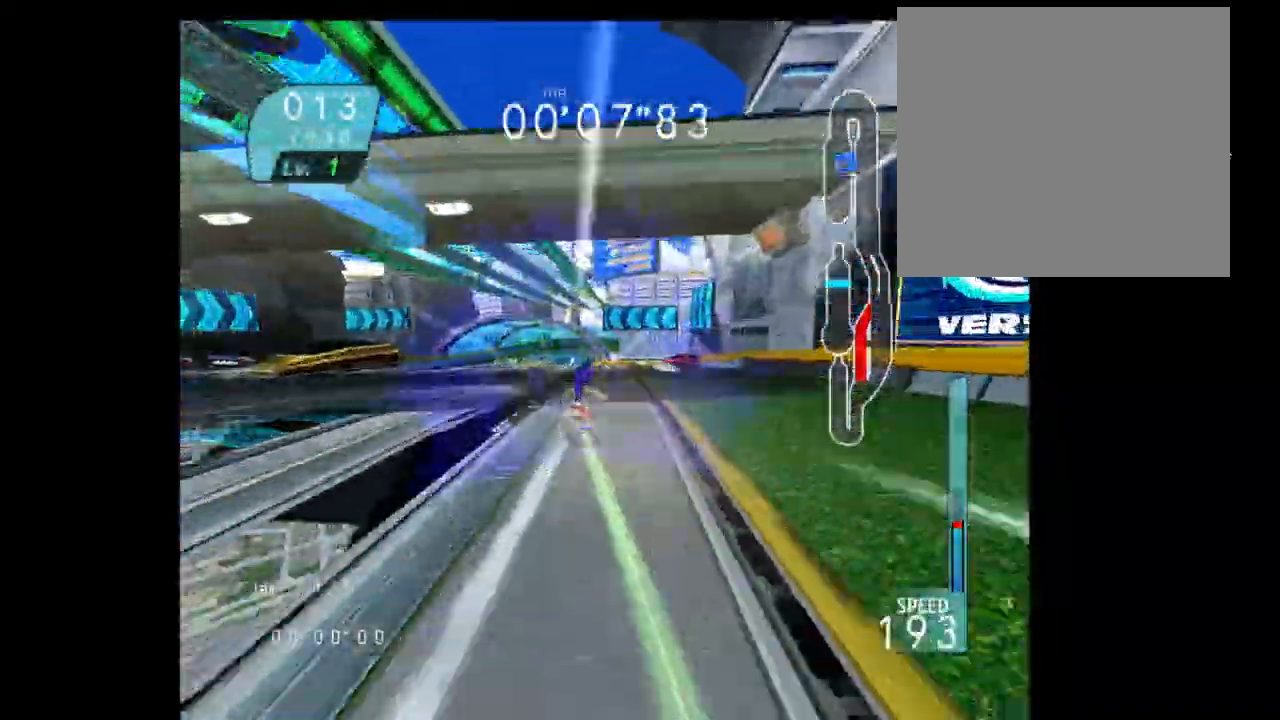
{"buttons": ["R2"], "left_stick": "up", "right_stick": "center", "events": [[250, "left_stick", "up-right"], [467, "left_stick", "up"], [500, "B", "up"]]}
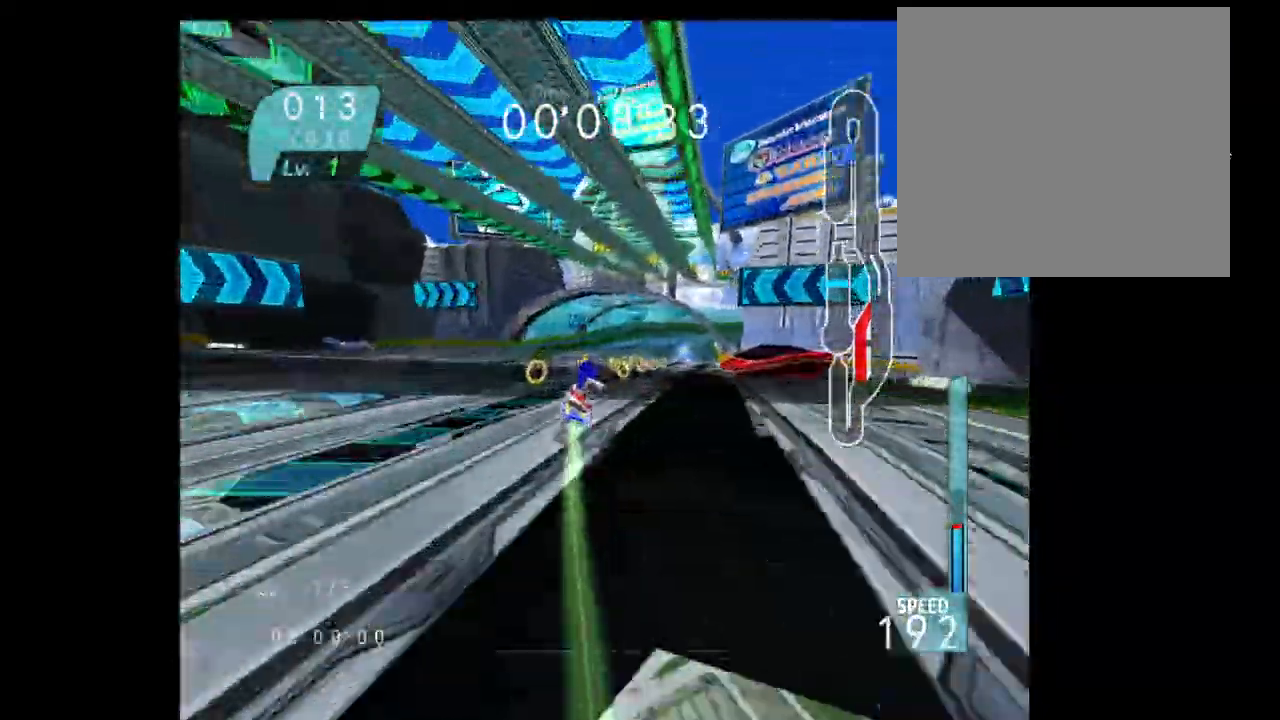
{"buttons": [], "left_stick": "up-right", "right_stick": "center", "events": [[100, "left_stick", "up-right"], [200, "left_stick", "right"], [417, "R2", "up"], [450, "left_stick", "up-right"]]}
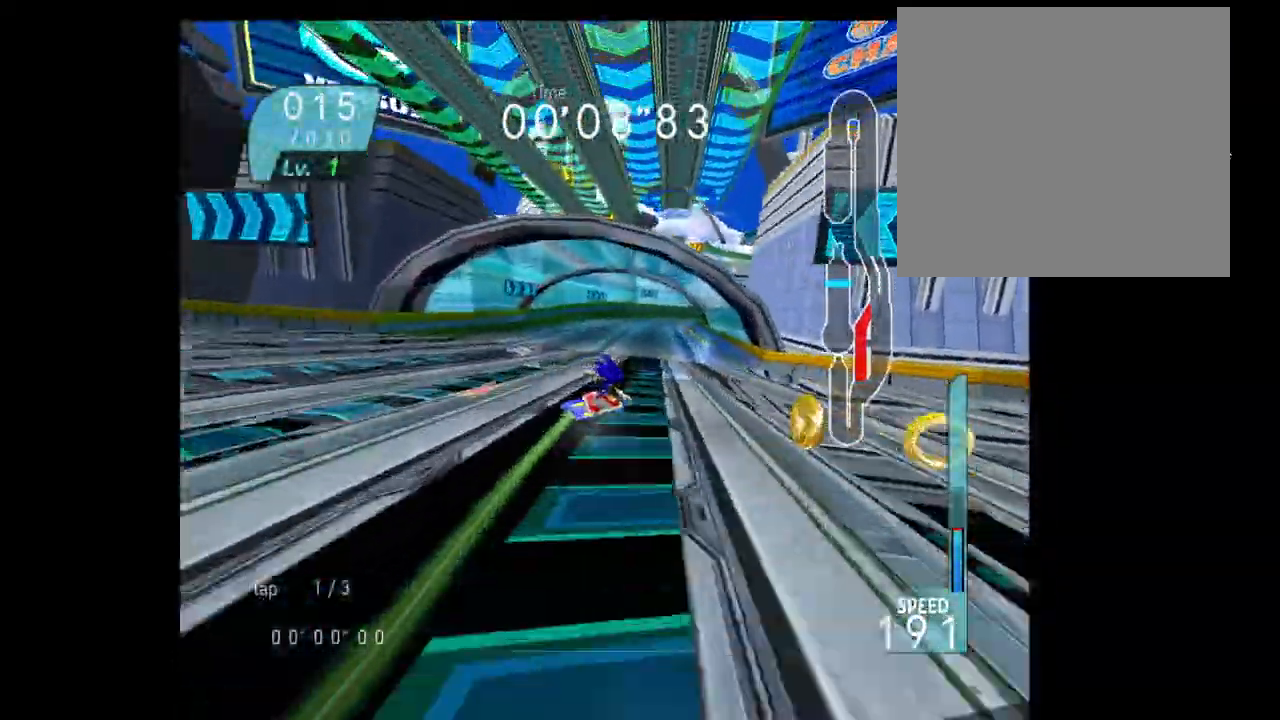
{"buttons": ["A"], "left_stick": "up-right", "right_stick": "center", "events": [[83, "left_stick", "up"], [150, "A", "down"], [200, "left_stick", "up-right"], [233, "A", "up"], [233, "B", "down"], [467, "B", "up"], [483, "A", "down"]]}
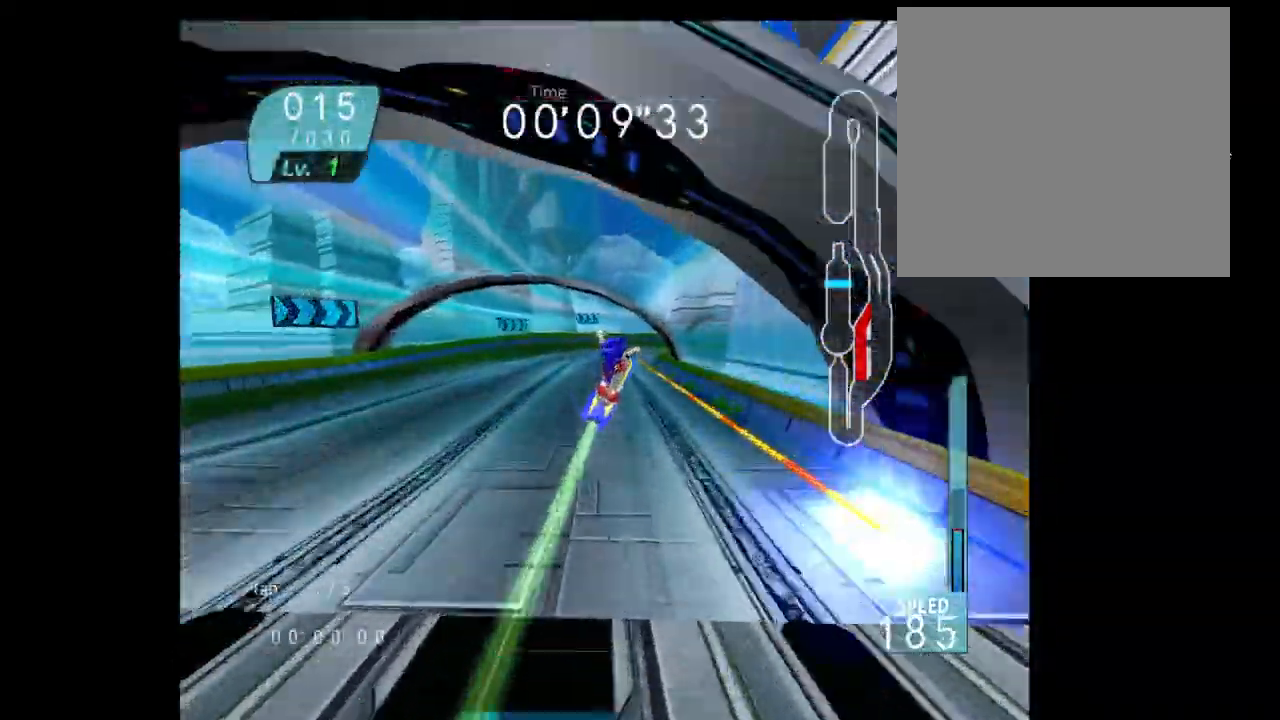
{"buttons": [], "left_stick": "center", "right_stick": "center", "events": [[83, "left_stick", "center"], [333, "A", "up"]]}
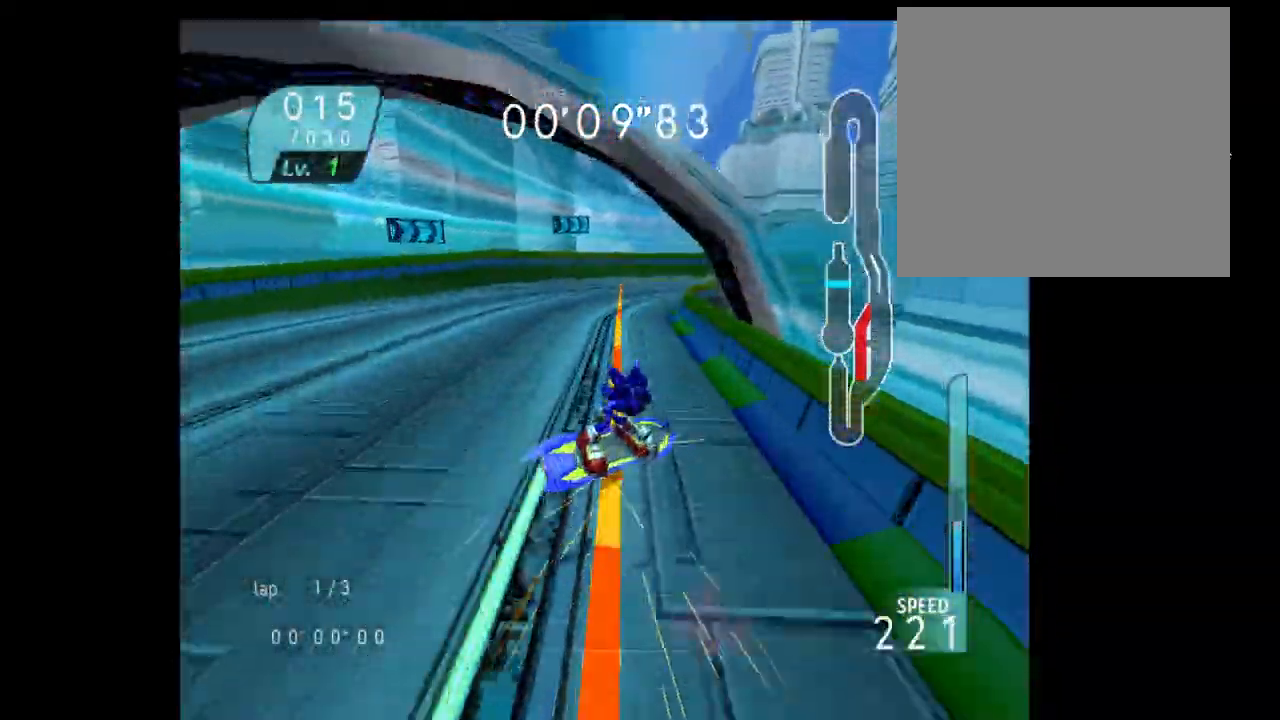
{"buttons": [], "left_stick": "right", "right_stick": "center", "events": [[233, "left_stick", "right"]]}
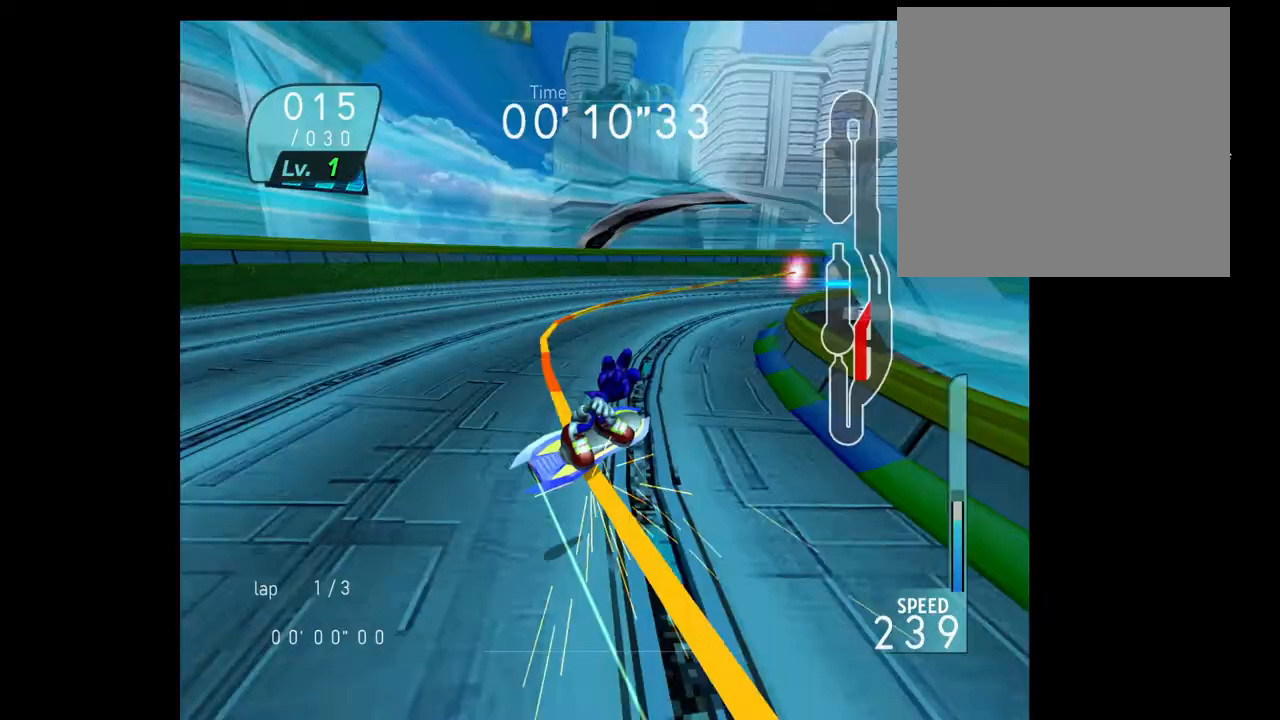
{"buttons": ["A"], "left_stick": "right", "right_stick": "center", "events": [[500, "A", "down"]]}
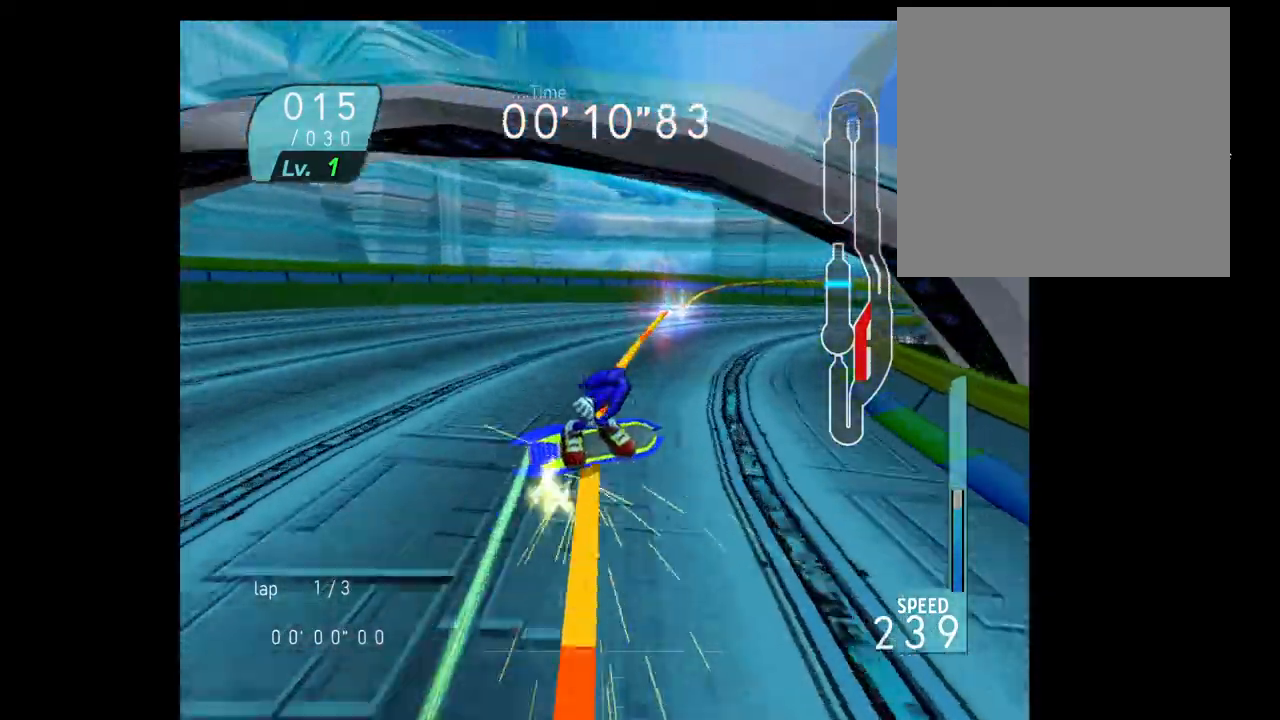
{"buttons": ["A"], "left_stick": "right", "right_stick": "center", "events": [[117, "A", "up"], [300, "A", "down"]]}
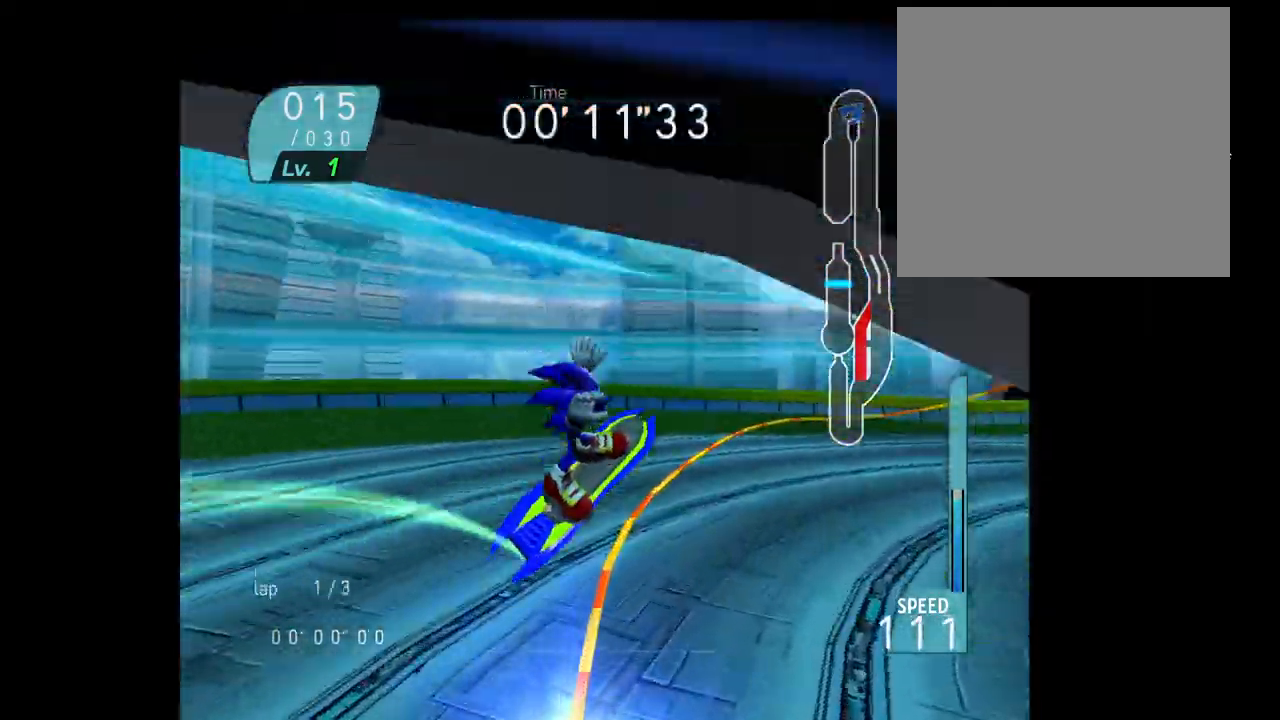
{"buttons": [], "left_stick": "up-right", "right_stick": "center", "events": [[67, "A", "up"], [67, "left_stick", "up-right"]]}
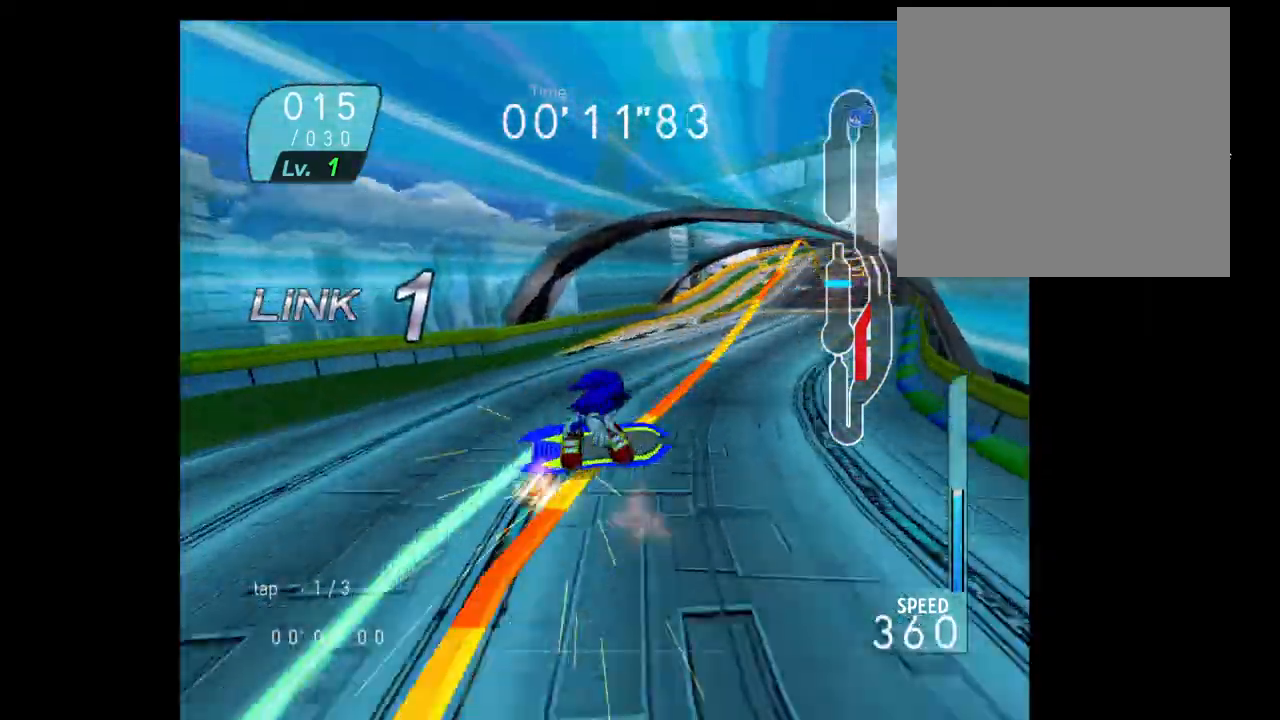
{"buttons": [], "left_stick": "up-right", "right_stick": "center", "events": []}